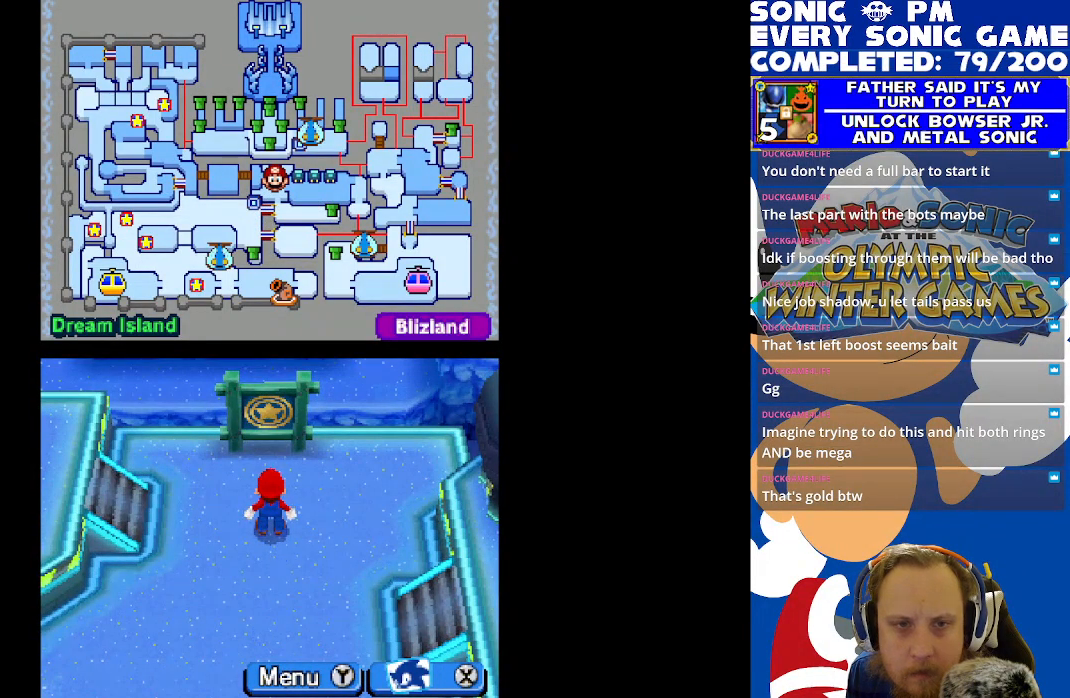
Gameplay with a controller (Xbox layout); each line is a JSON object with the inputs held at the frame after it. "events" lists button and stick changes between this image and that frame as [ms after this image, input, new state], when the widget could be followed in between. Not read: right_stick.
{"buttons": ["R2", "DPAD_LEFT"], "left_stick": "center", "events": [[150, "DPAD_LEFT", "down"], [150, "R2", "down"]]}
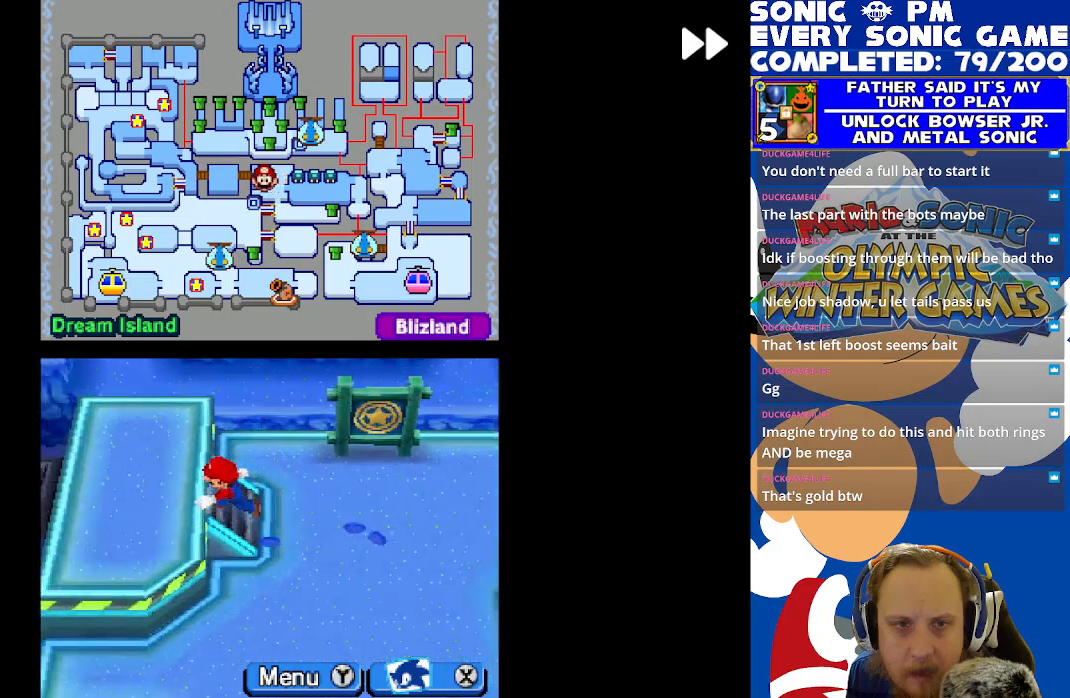
{"buttons": ["R2", "DPAD_LEFT"], "left_stick": "center", "events": []}
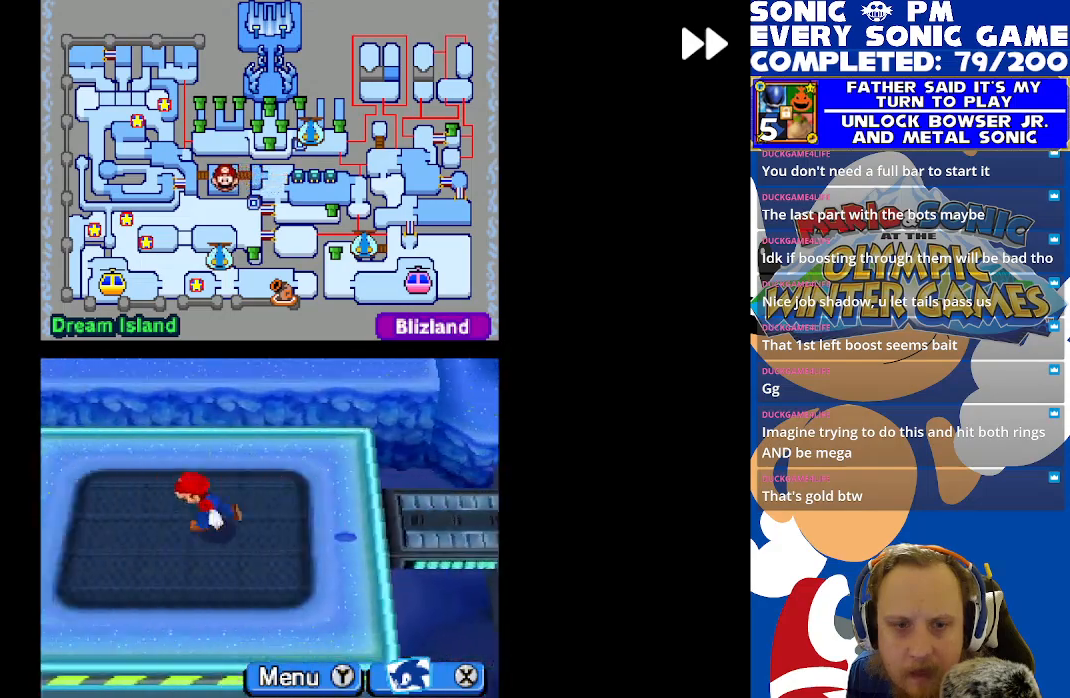
{"buttons": ["R2", "DPAD_LEFT"], "left_stick": "center", "events": [[167, "DPAD_LEFT", "up"], [383, "DPAD_UP", "down"], [500, "DPAD_LEFT", "down"], [500, "DPAD_UP", "up"]]}
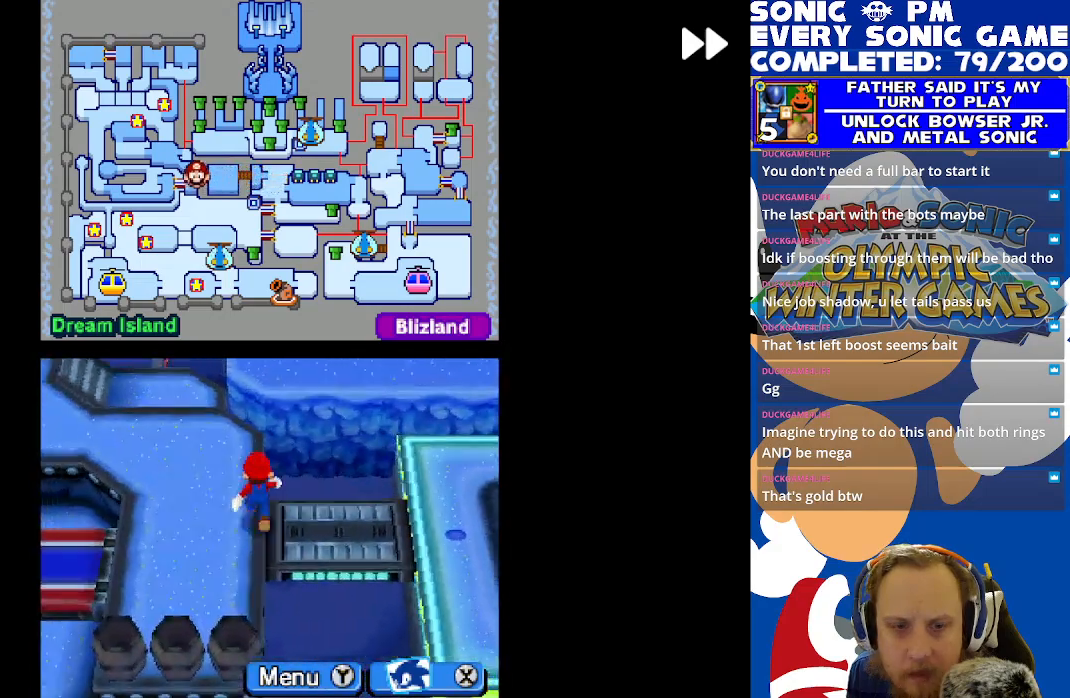
{"buttons": ["R2", "DPAD_LEFT"], "left_stick": "center", "events": [[167, "DPAD_UP", "down"], [183, "DPAD_LEFT", "up"], [450, "DPAD_LEFT", "down"], [467, "DPAD_UP", "up"]]}
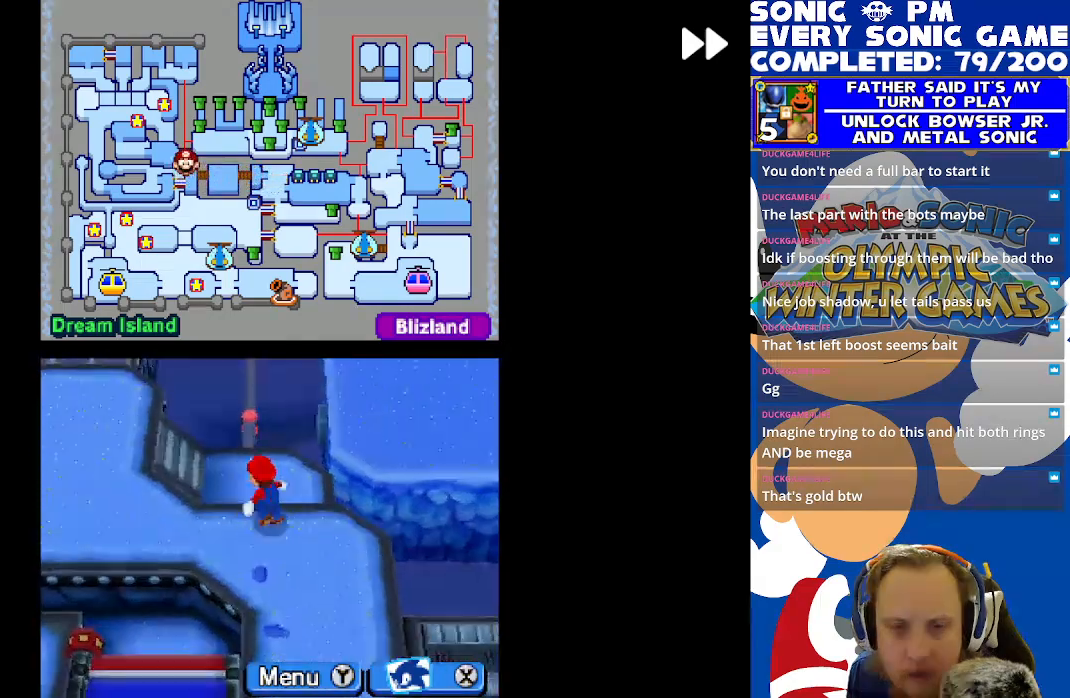
{"buttons": ["R2", "DPAD_RIGHT"], "left_stick": "center", "events": [[133, "DPAD_UP", "down"], [250, "DPAD_LEFT", "up"], [383, "DPAD_UP", "up"], [400, "DPAD_RIGHT", "down"]]}
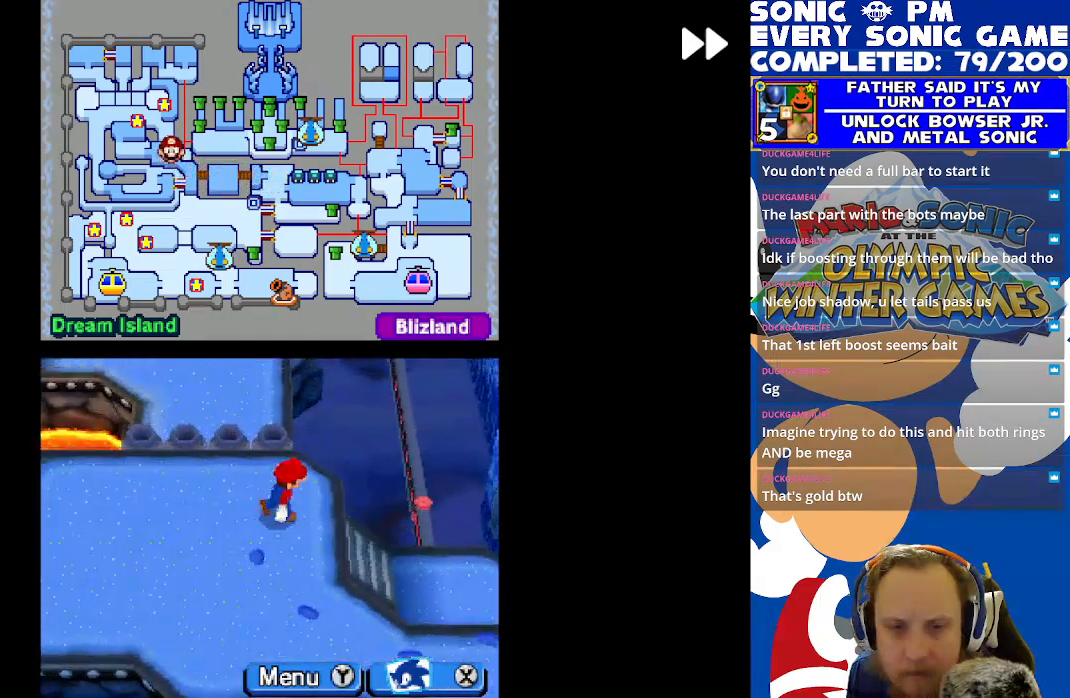
{"buttons": ["R2", "DPAD_LEFT"], "left_stick": "center", "events": [[350, "DPAD_RIGHT", "up"], [433, "DPAD_LEFT", "down"]]}
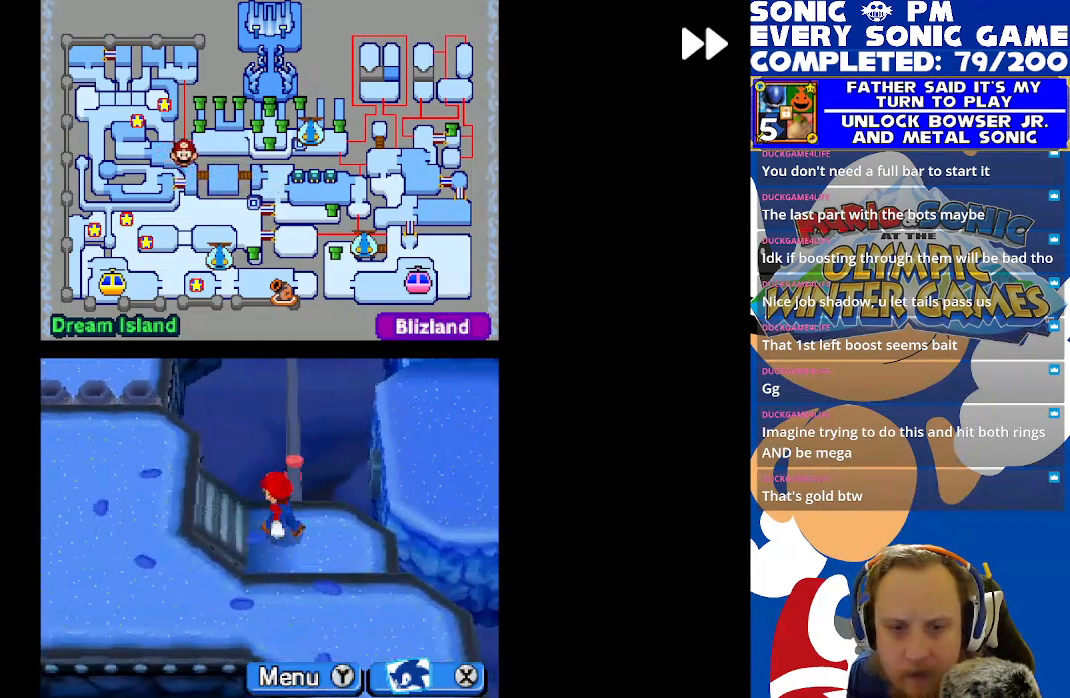
{"buttons": ["R2", "DPAD_UP", "DPAD_LEFT"], "left_stick": "center", "events": [[350, "DPAD_UP", "down"]]}
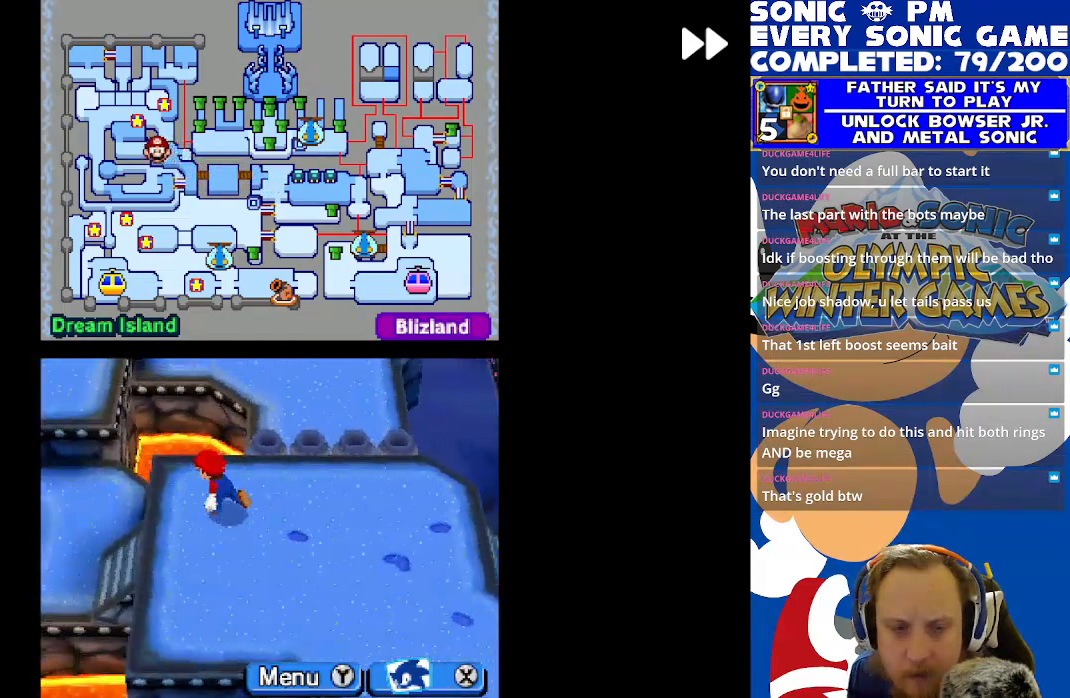
{"buttons": ["R2", "DPAD_UP", "DPAD_RIGHT"], "left_stick": "center", "events": [[17, "DPAD_UP", "up"], [117, "DPAD_LEFT", "up"], [133, "DPAD_DOWN", "down"], [267, "DPAD_RIGHT", "down"], [417, "DPAD_DOWN", "up"], [483, "DPAD_UP", "down"]]}
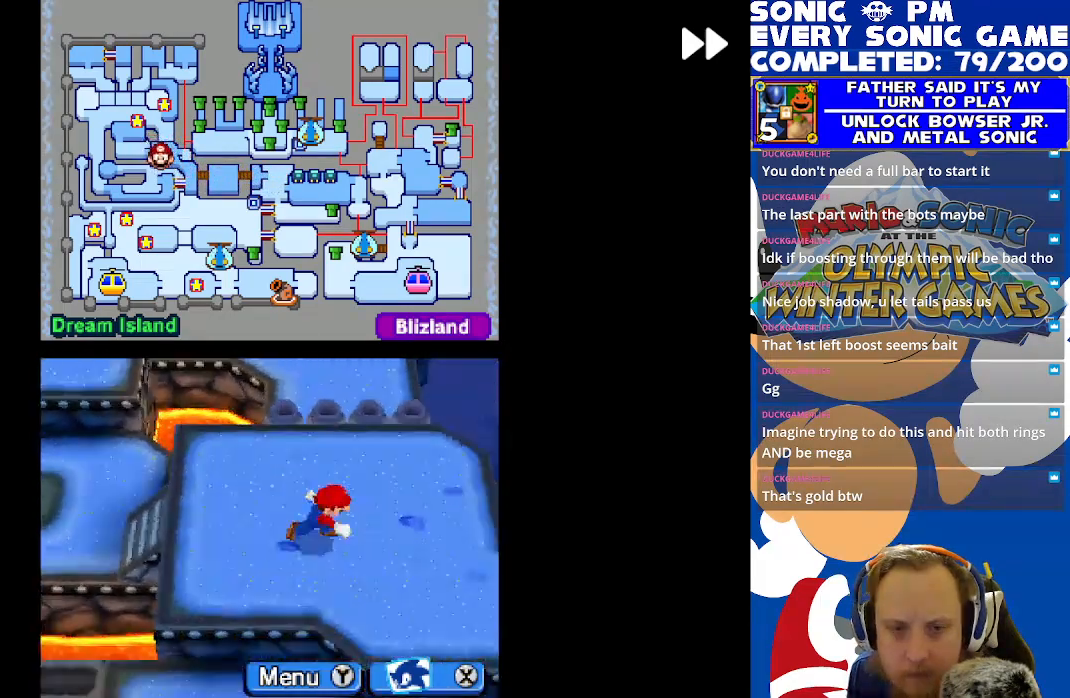
{"buttons": ["R2", "DPAD_RIGHT"], "left_stick": "center", "events": [[17, "DPAD_RIGHT", "up"], [33, "DPAD_RIGHT", "down"], [150, "DPAD_UP", "up"], [233, "DPAD_DOWN", "down"], [267, "B", "down"], [400, "B", "up"], [400, "DPAD_DOWN", "up"]]}
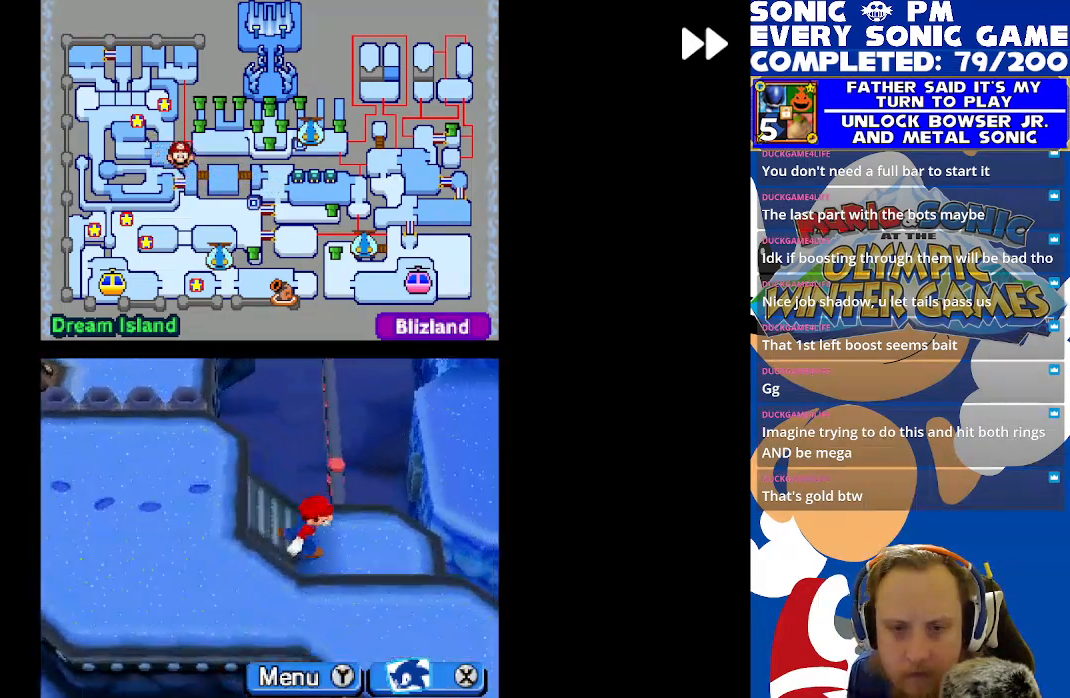
{"buttons": ["R2", "DPAD_LEFT"], "left_stick": "center", "events": [[100, "DPAD_RIGHT", "up"], [150, "DPAD_LEFT", "down"], [167, "B", "down"], [300, "B", "up"]]}
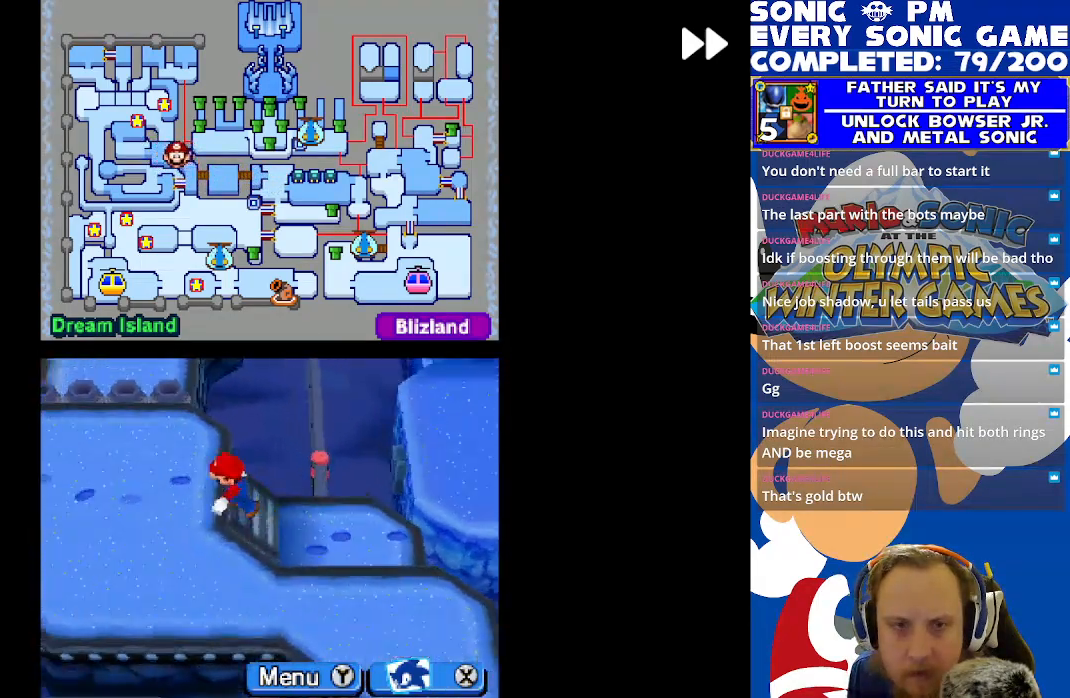
{"buttons": ["R2", "DPAD_RIGHT"], "left_stick": "center", "events": [[133, "DPAD_LEFT", "up"], [150, "DPAD_DOWN", "down"], [283, "DPAD_RIGHT", "down"], [500, "DPAD_DOWN", "up"]]}
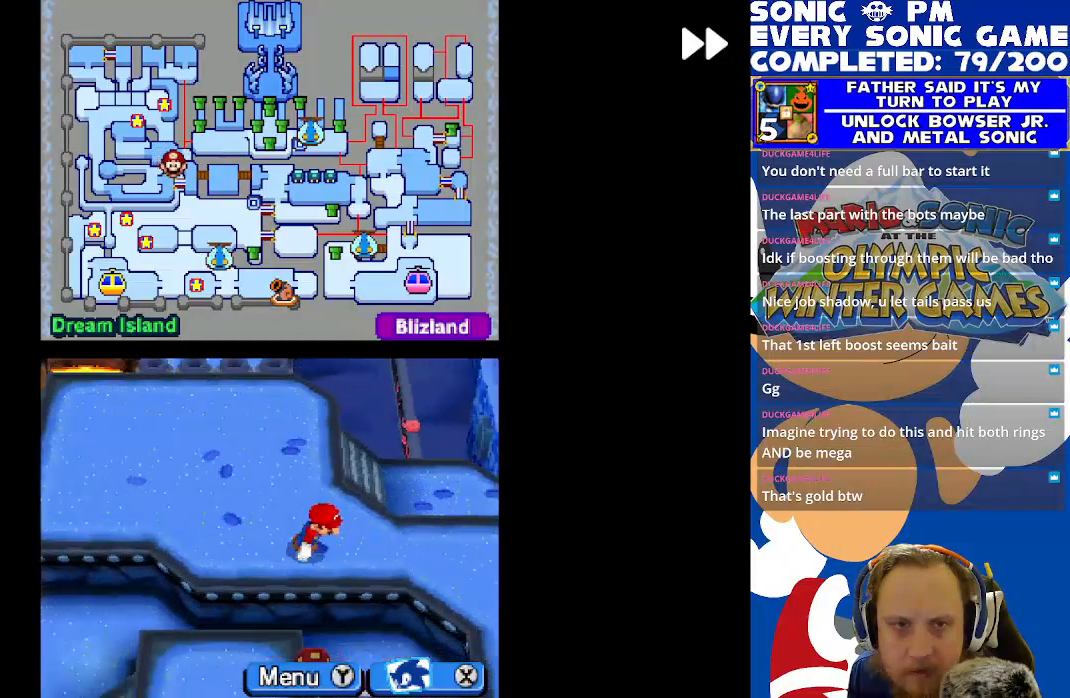
{"buttons": ["R2", "DPAD_UP", "DPAD_LEFT"], "left_stick": "center", "events": [[150, "DPAD_RIGHT", "up"], [233, "DPAD_LEFT", "down"], [483, "DPAD_UP", "down"]]}
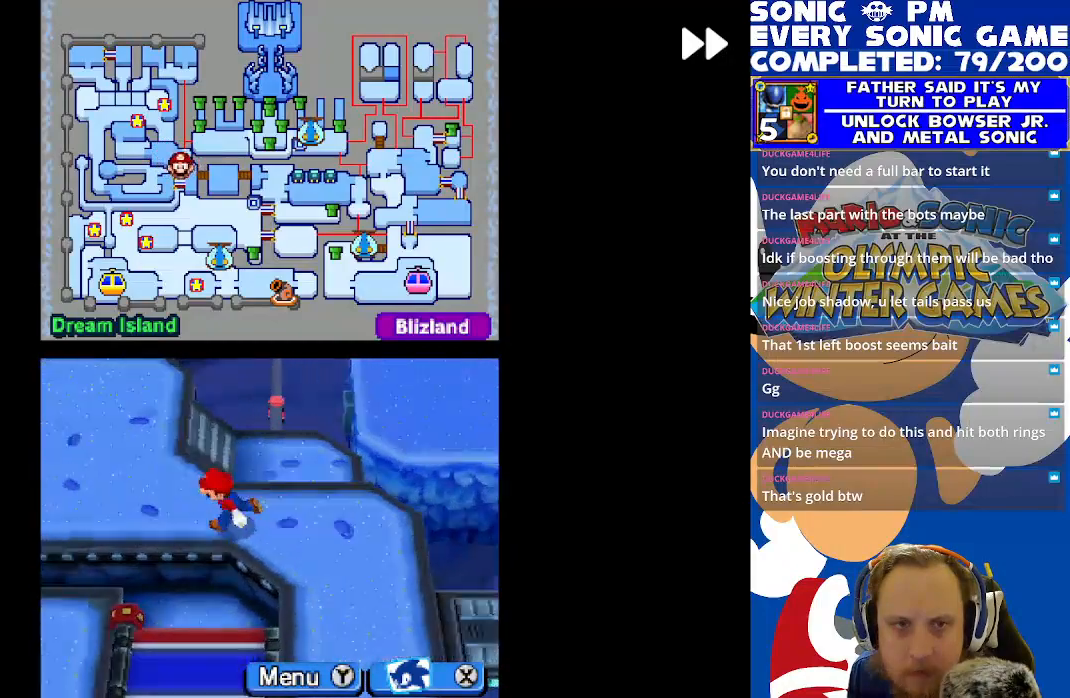
{"buttons": ["R2", "DPAD_LEFT"], "left_stick": "center", "events": [[317, "DPAD_UP", "up"]]}
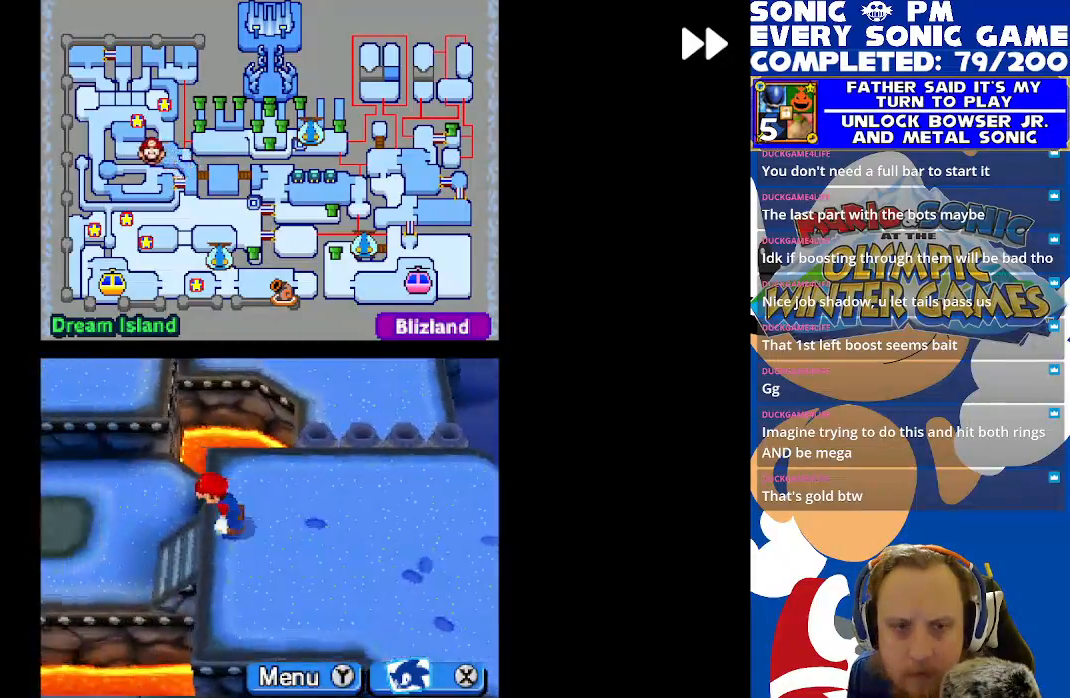
{"buttons": ["R2", "DPAD_UP", "DPAD_LEFT"], "left_stick": "center", "events": [[250, "DPAD_LEFT", "up"], [250, "DPAD_UP", "down"], [400, "DPAD_LEFT", "down"]]}
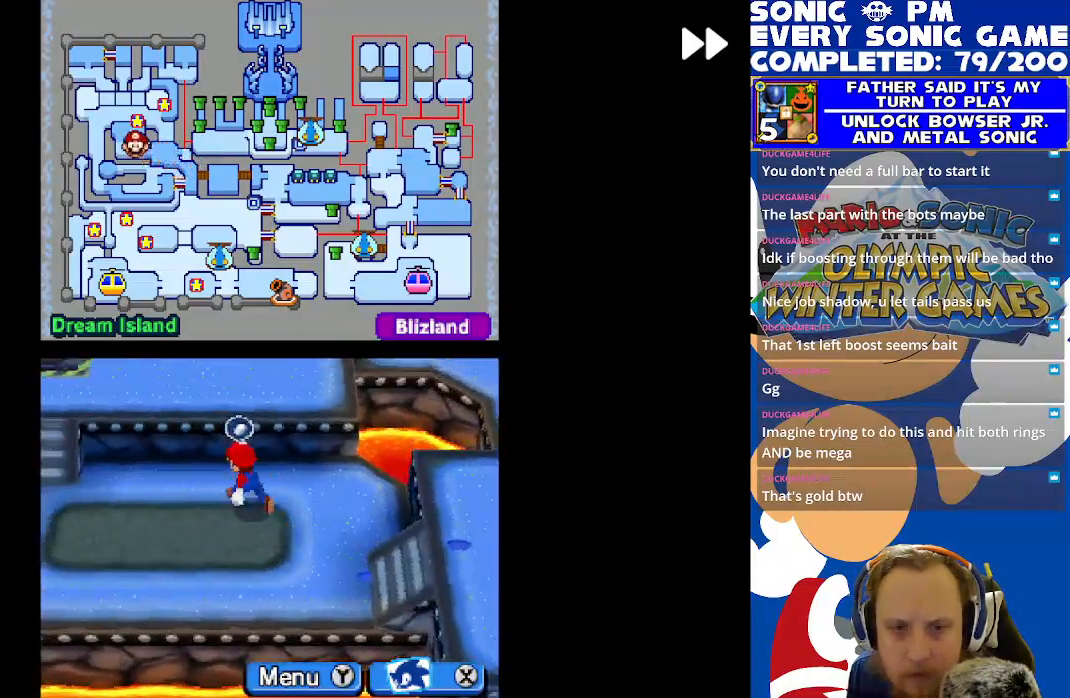
{"buttons": ["B", "R2", "DPAD_RIGHT"], "left_stick": "center", "events": [[83, "DPAD_UP", "up"], [233, "DPAD_LEFT", "up"], [250, "DPAD_DOWN", "down"], [400, "DPAD_DOWN", "up"], [417, "DPAD_RIGHT", "down"], [467, "B", "down"]]}
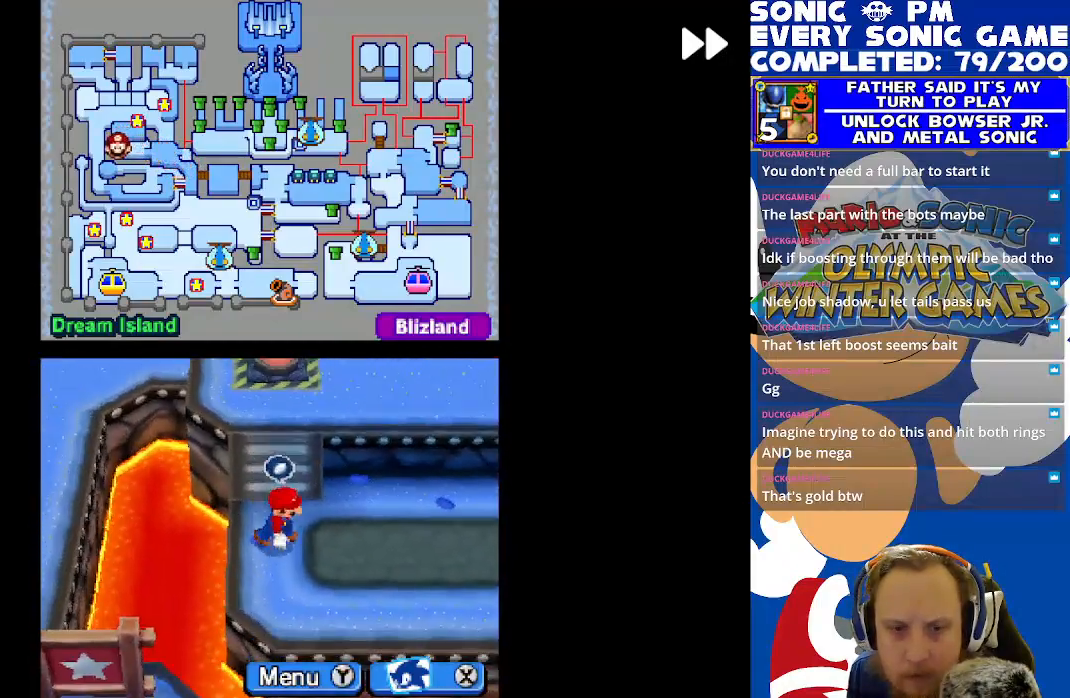
{"buttons": ["R2", "DPAD_LEFT"], "left_stick": "center", "events": [[83, "B", "up"], [167, "B", "down"], [233, "DPAD_DOWN", "down"], [233, "DPAD_RIGHT", "up"], [283, "B", "up"], [350, "B", "down"], [433, "DPAD_DOWN", "up"], [433, "DPAD_LEFT", "down"], [450, "B", "up"]]}
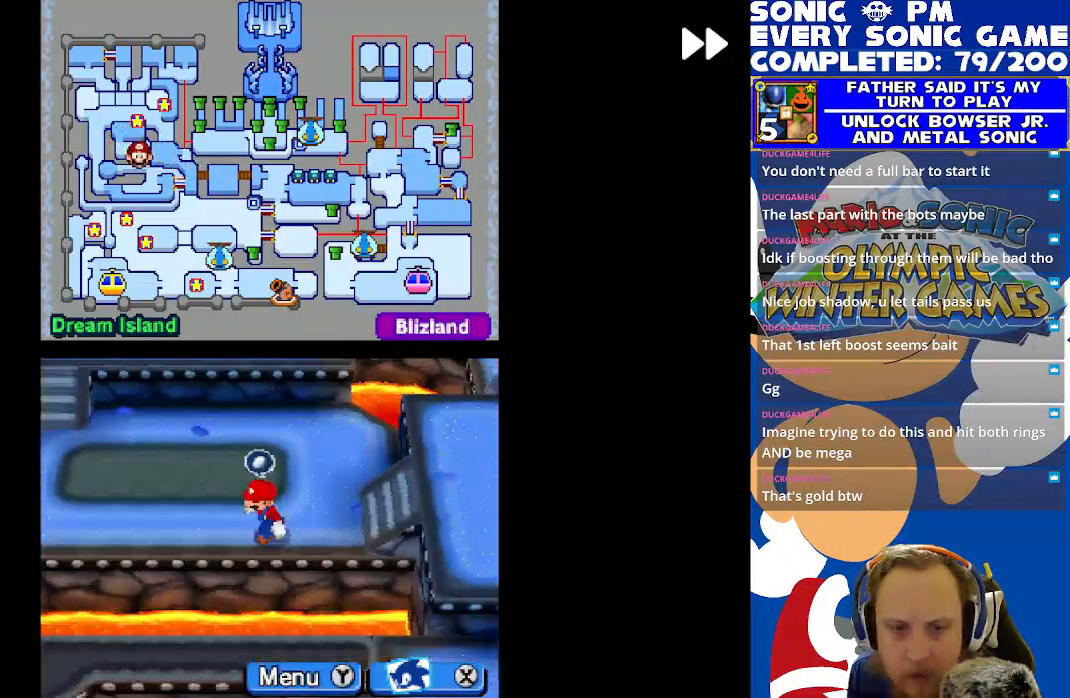
{"buttons": ["R2", "DPAD_RIGHT"], "left_stick": "center", "events": [[17, "B", "down"], [67, "DPAD_UP", "down"], [150, "B", "up"], [150, "DPAD_LEFT", "up"], [183, "DPAD_RIGHT", "down"], [200, "B", "down"], [300, "B", "up"], [400, "B", "down"], [400, "DPAD_UP", "up"], [483, "B", "up"]]}
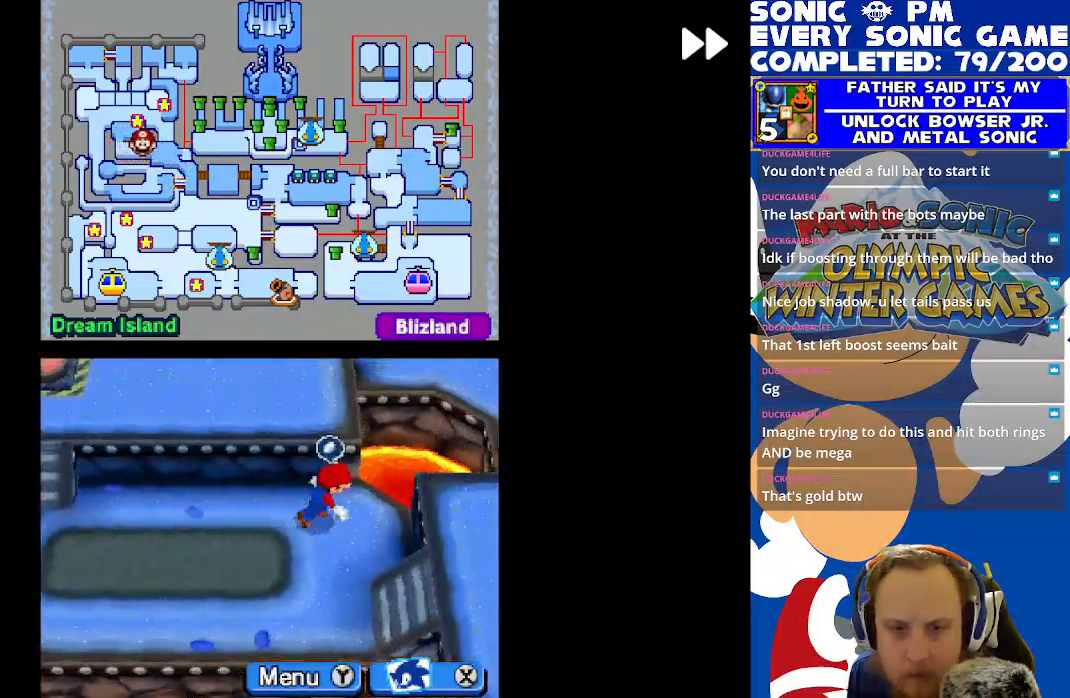
{"buttons": ["R2"], "left_stick": "center", "events": [[17, "DPAD_RIGHT", "up"], [50, "B", "down"], [150, "B", "up"], [200, "DPAD_DOWN", "down"], [233, "B", "down"], [283, "DPAD_DOWN", "up"], [283, "DPAD_LEFT", "down"], [317, "B", "up"], [400, "DPAD_LEFT", "up"], [417, "B", "down"], [500, "B", "up"]]}
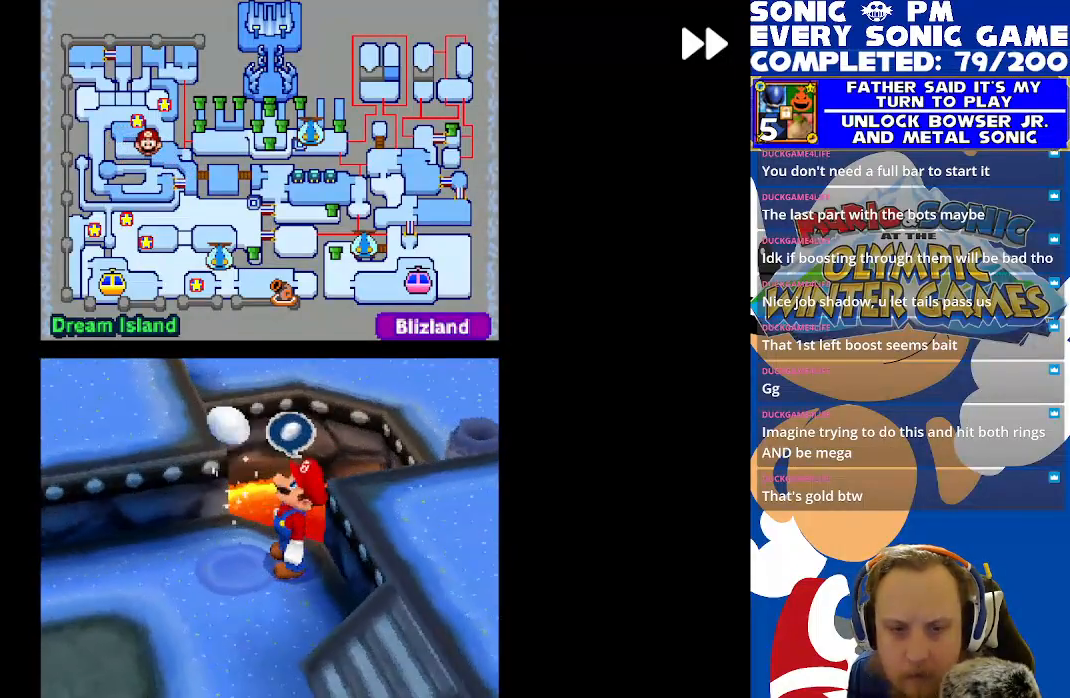
{"buttons": ["R2"], "left_stick": "center", "events": [[67, "B", "down"], [167, "B", "up"], [250, "B", "down"], [317, "B", "up"]]}
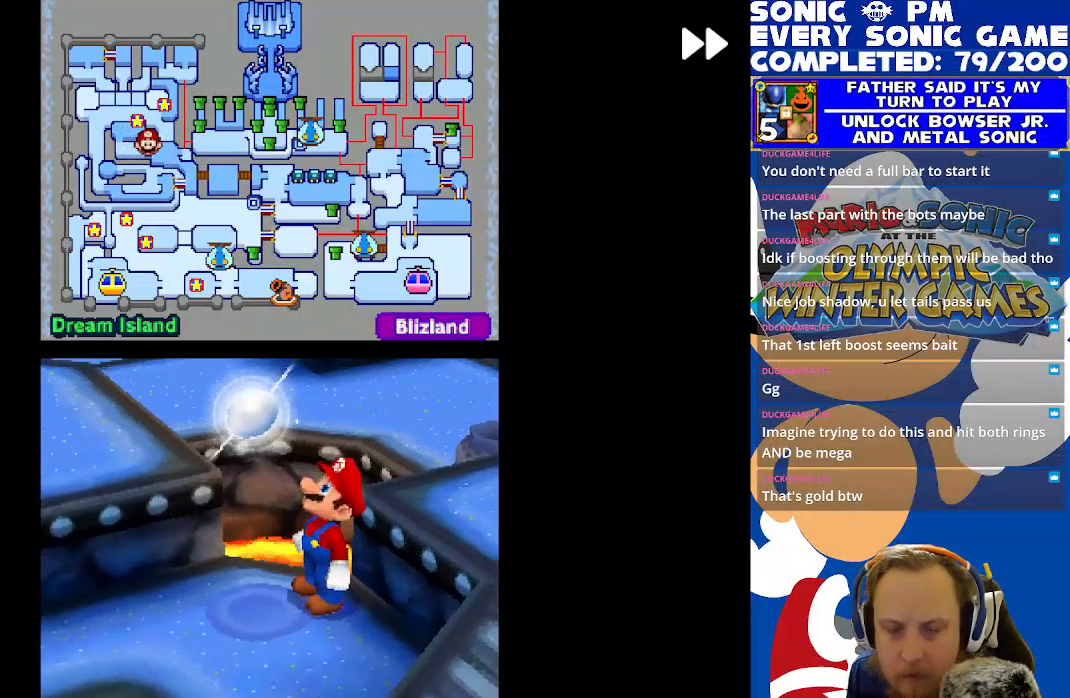
{"buttons": ["R2", "DPAD_DOWN"], "left_stick": "center", "events": [[217, "B", "down"], [333, "B", "up"], [400, "B", "down"], [450, "DPAD_DOWN", "down"], [500, "B", "up"]]}
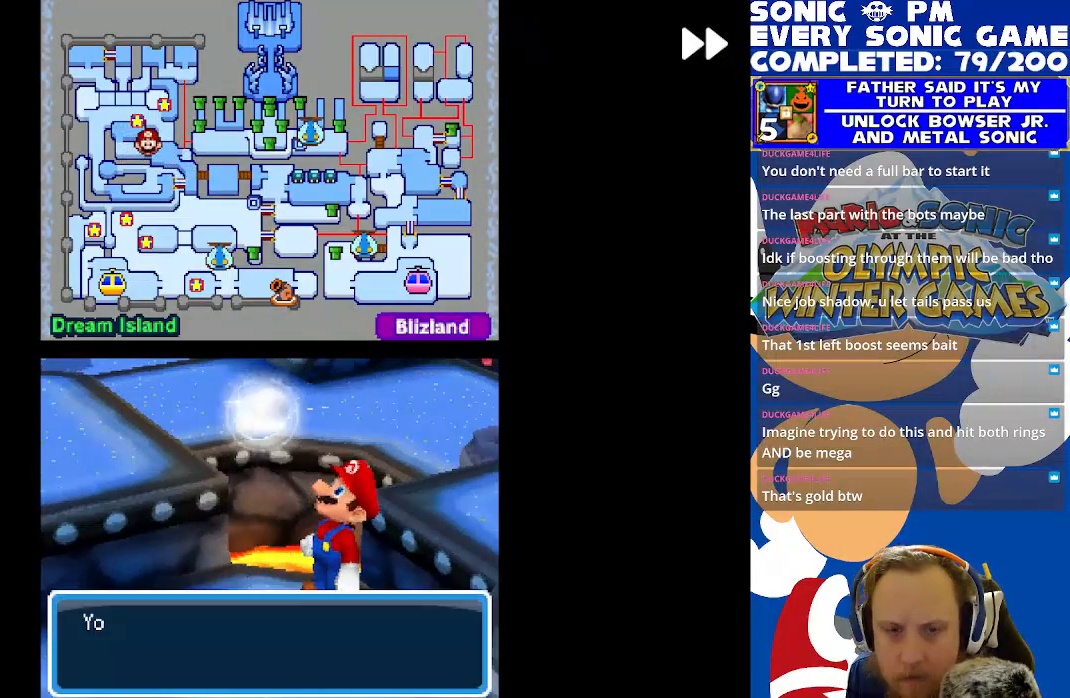
{"buttons": ["B", "R2", "DPAD_LEFT"], "left_stick": "center", "events": [[83, "B", "down"], [167, "B", "up"], [250, "B", "down"], [317, "DPAD_DOWN", "up"], [333, "B", "up"], [333, "DPAD_LEFT", "down"], [417, "B", "down"]]}
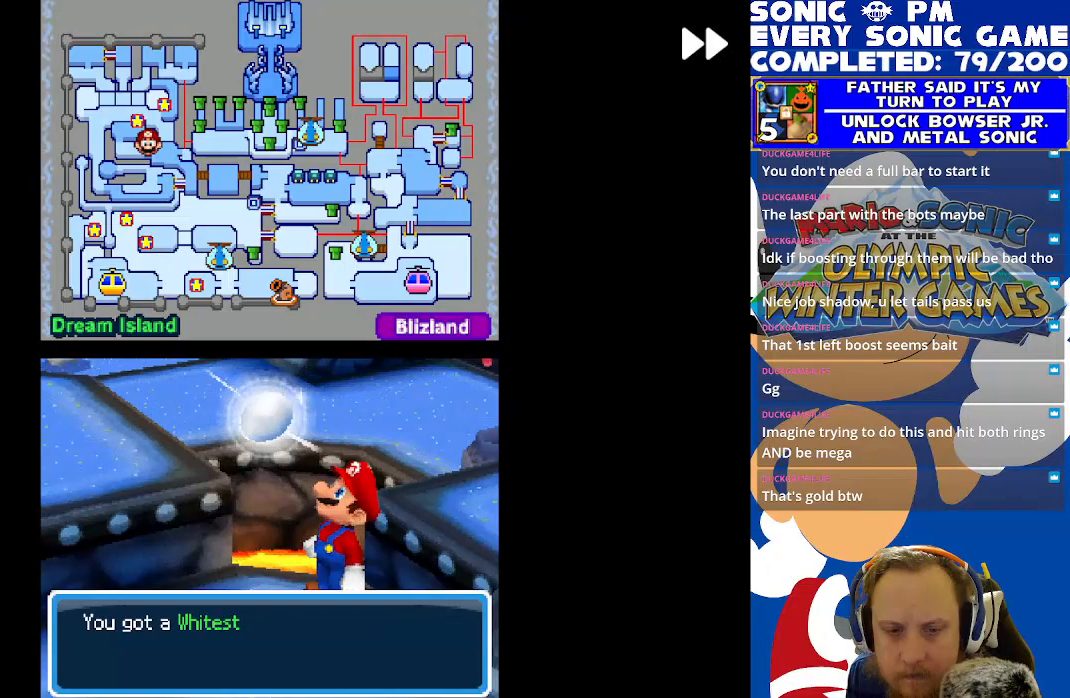
{"buttons": ["R2", "DPAD_LEFT"], "left_stick": "center", "events": [[17, "B", "up"], [100, "B", "down"], [183, "B", "up"], [267, "B", "down"], [350, "B", "up"]]}
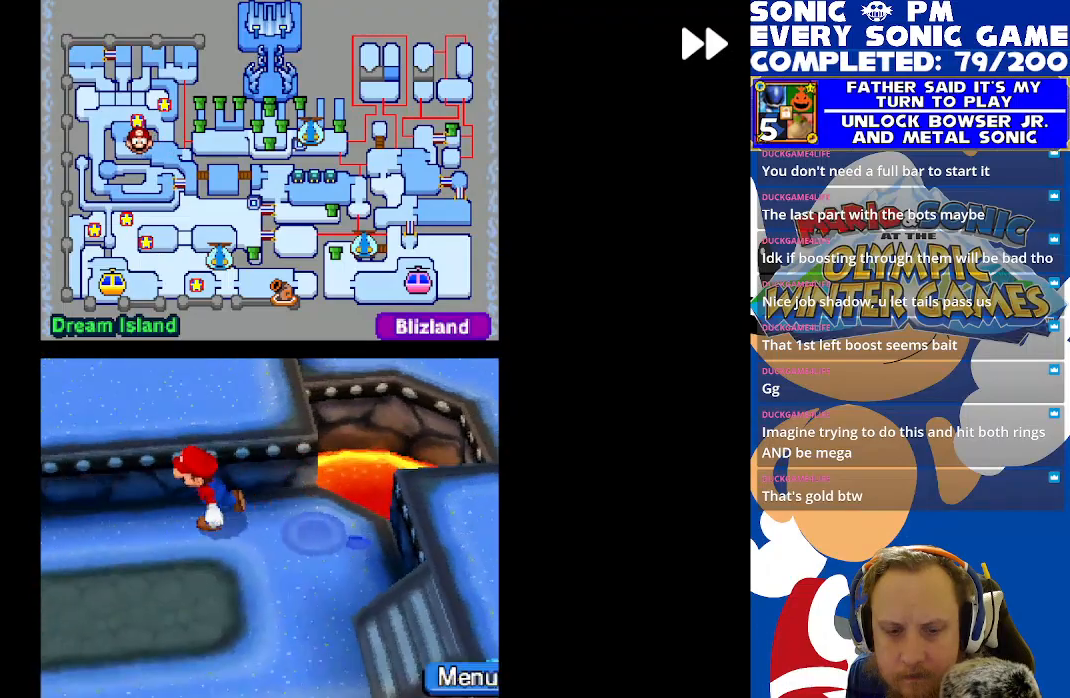
{"buttons": ["R2", "DPAD_UP"], "left_stick": "center", "events": [[17, "B", "down"], [67, "B", "up"], [217, "DPAD_UP", "down"], [350, "DPAD_LEFT", "up"]]}
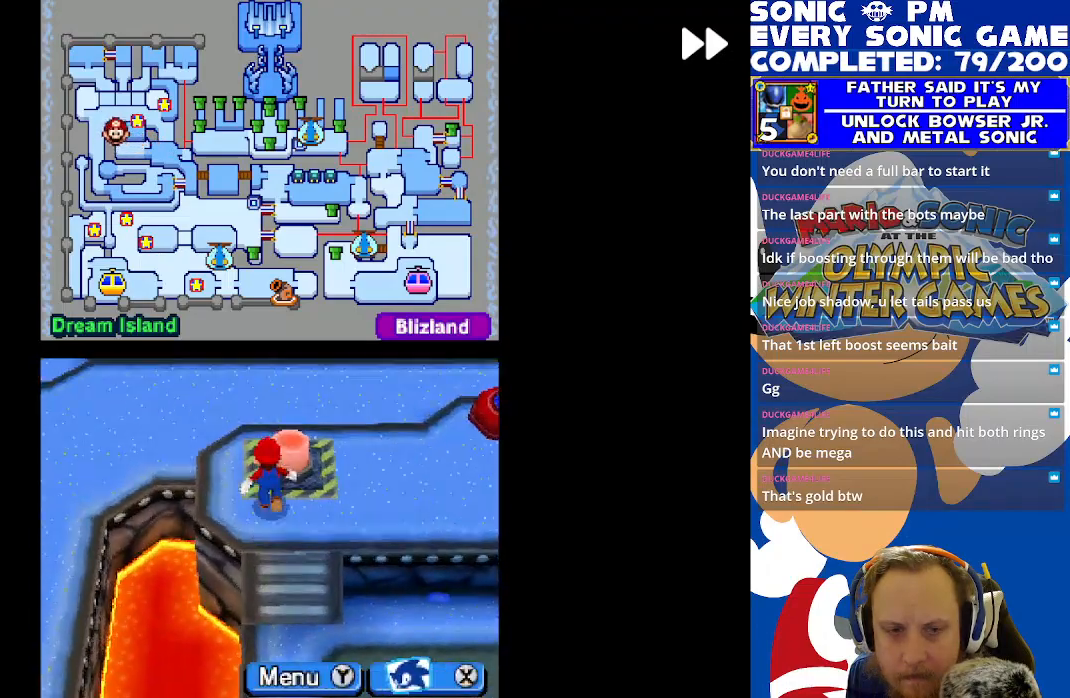
{"buttons": ["R2", "DPAD_UP"], "left_stick": "center", "events": [[33, "DPAD_UP", "up"], [67, "DPAD_RIGHT", "down"], [317, "DPAD_UP", "down"], [433, "DPAD_RIGHT", "up"]]}